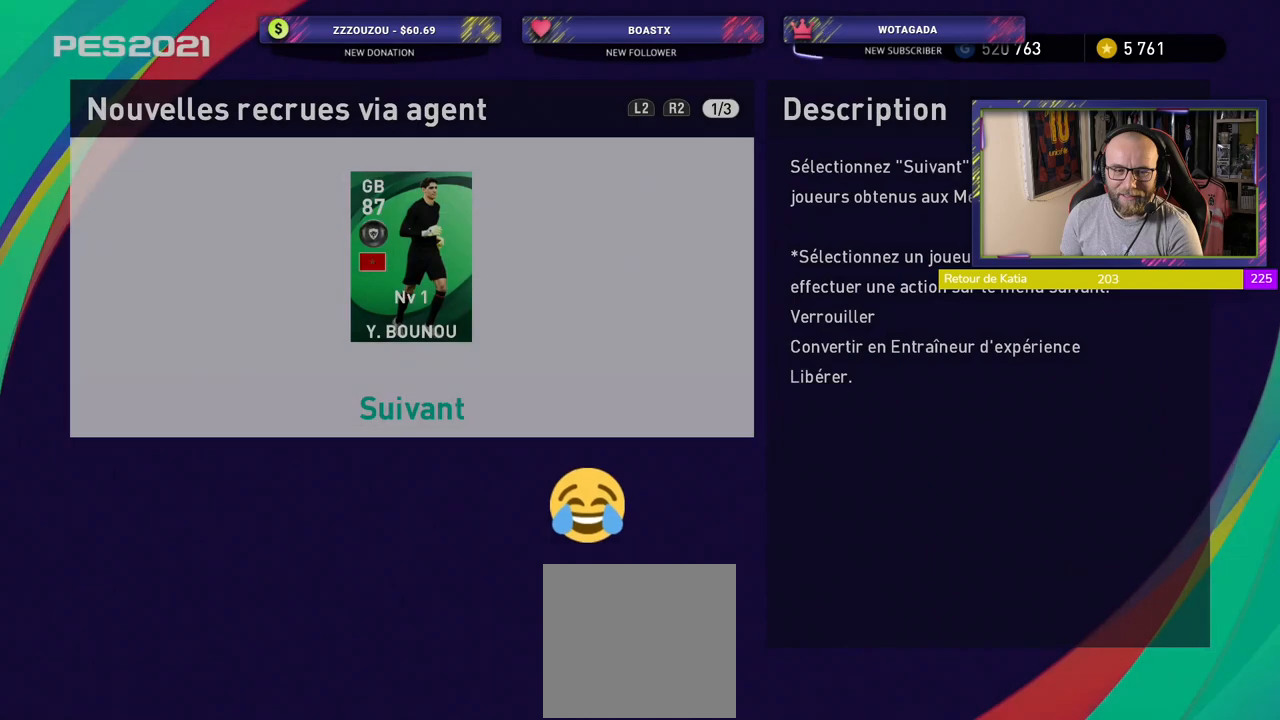
Gameplay with a controller (PlayStation layout); each line is a JSON object with the inputs held at the frame after it. "events" lists button and stick changes between this image and that frame as [ms after this image, input, new state], when the widget could be followed in between. Not read: right_stick.
{"buttons": [], "left_stick": "center", "events": []}
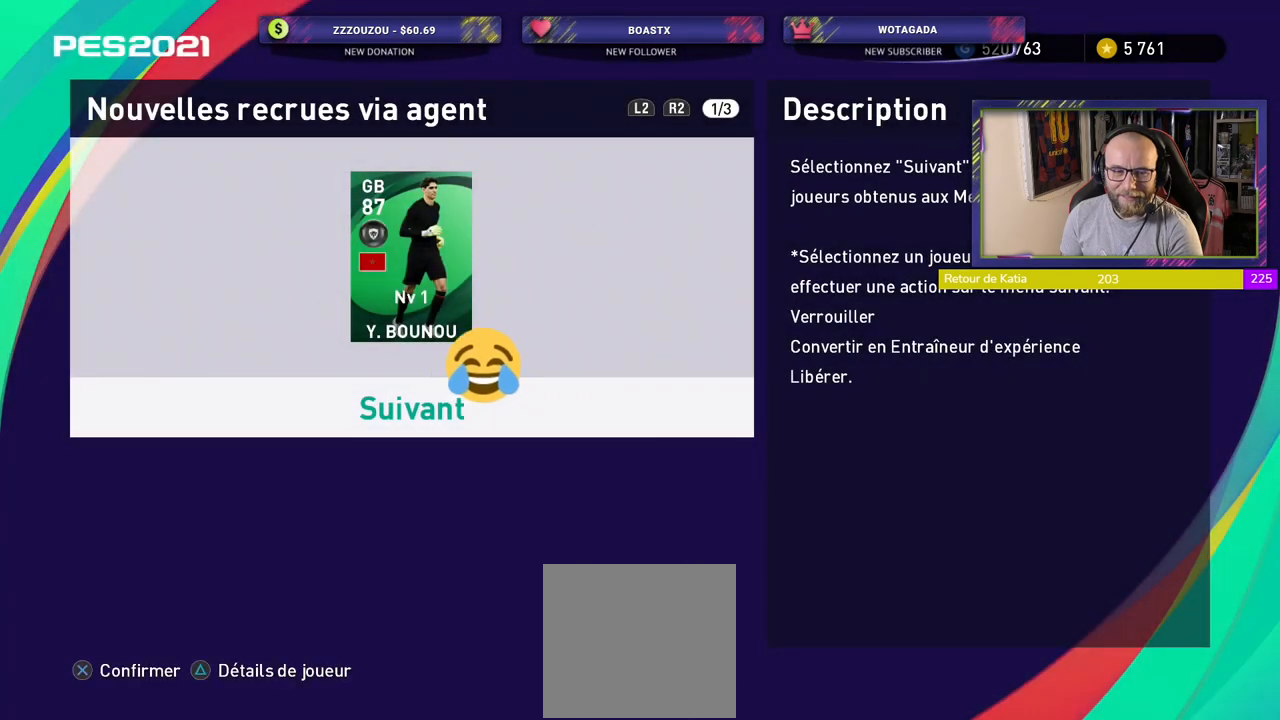
{"buttons": [], "left_stick": "center", "events": []}
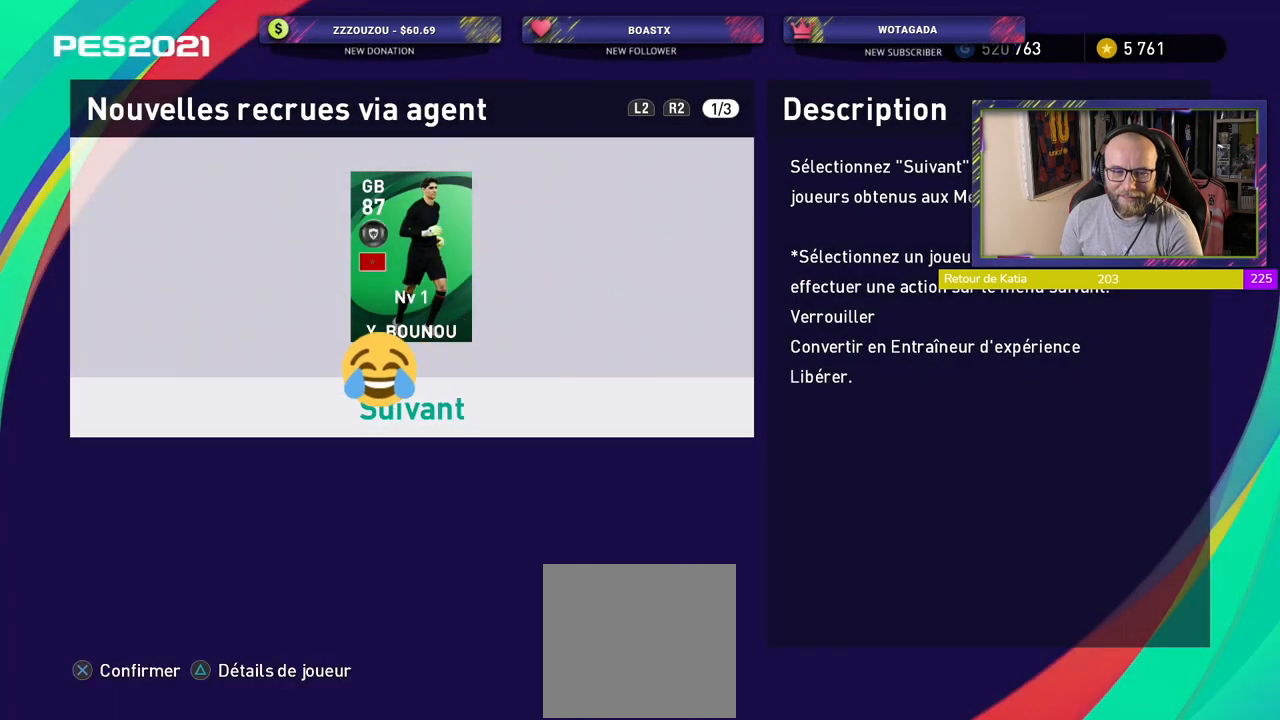
{"buttons": [], "left_stick": "center", "events": []}
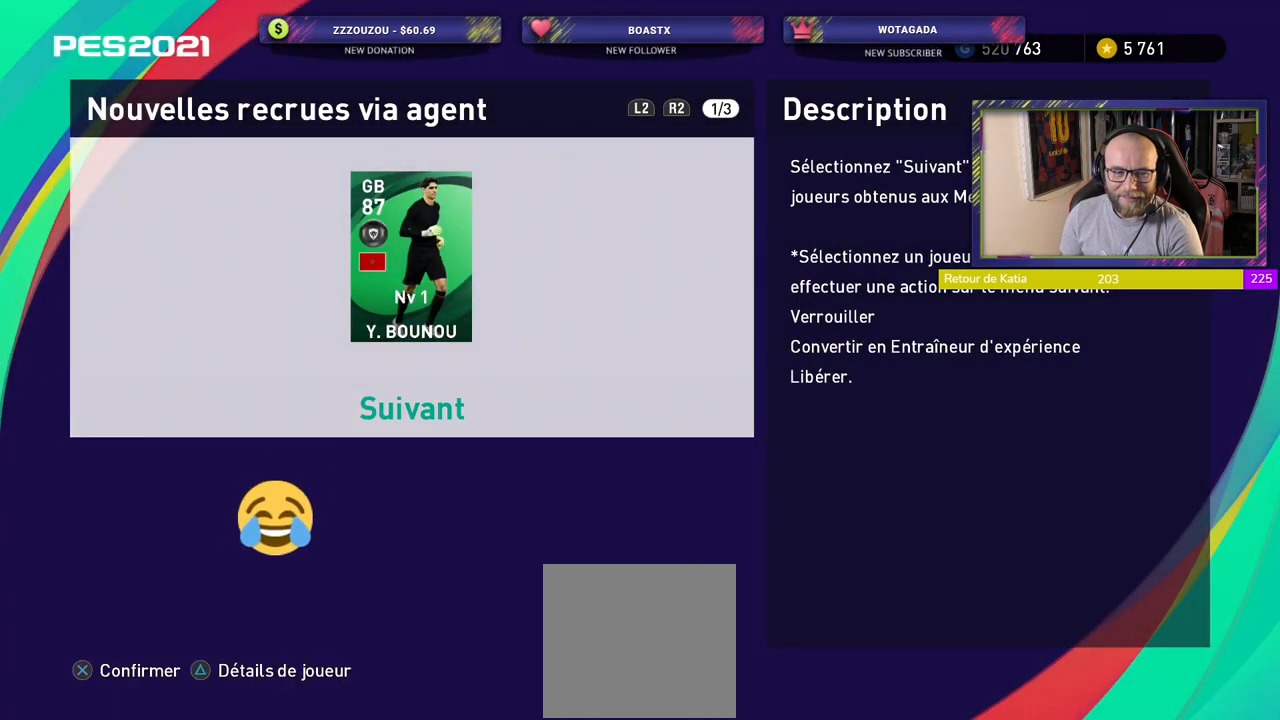
{"buttons": [], "left_stick": "center", "events": []}
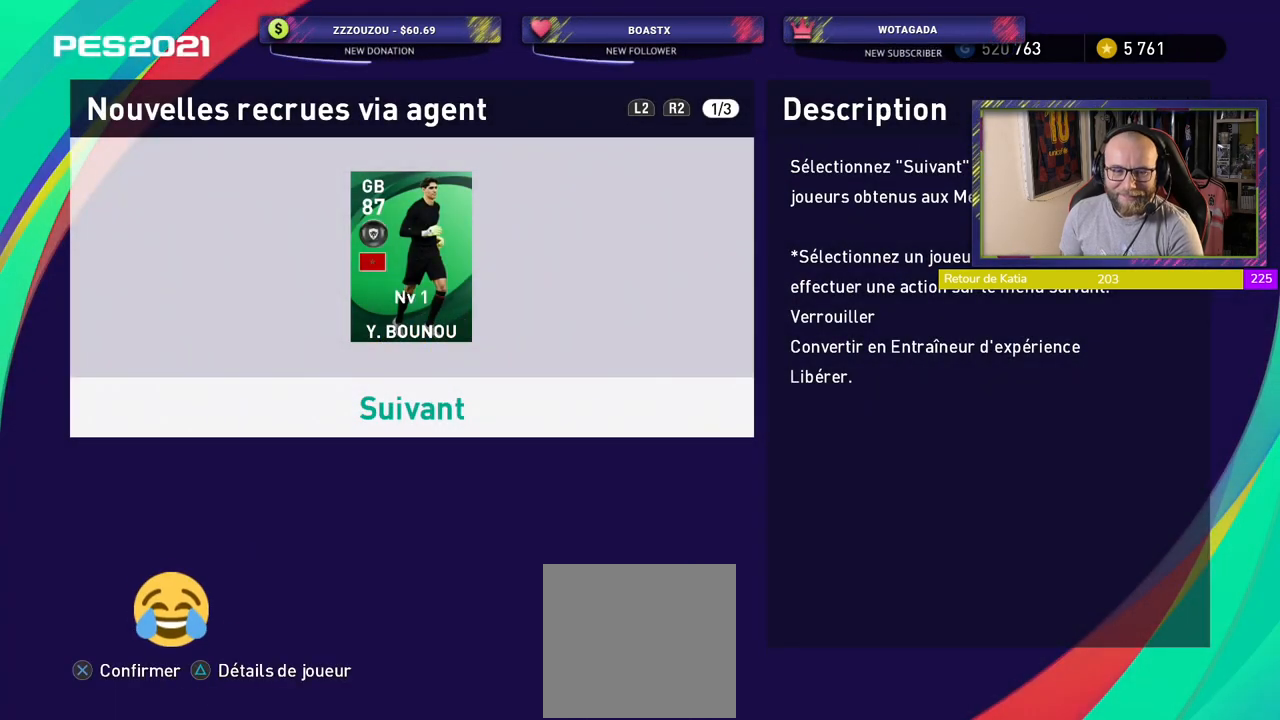
{"buttons": [], "left_stick": "center", "events": []}
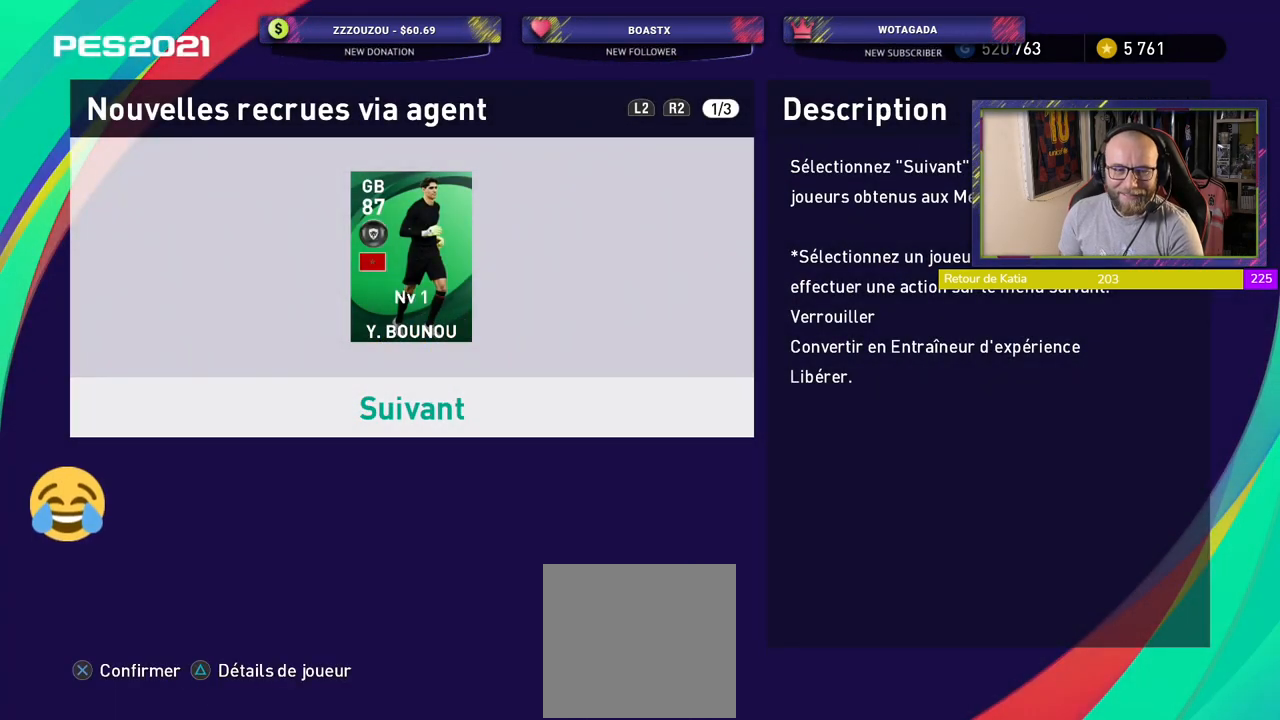
{"buttons": [], "left_stick": "center", "events": []}
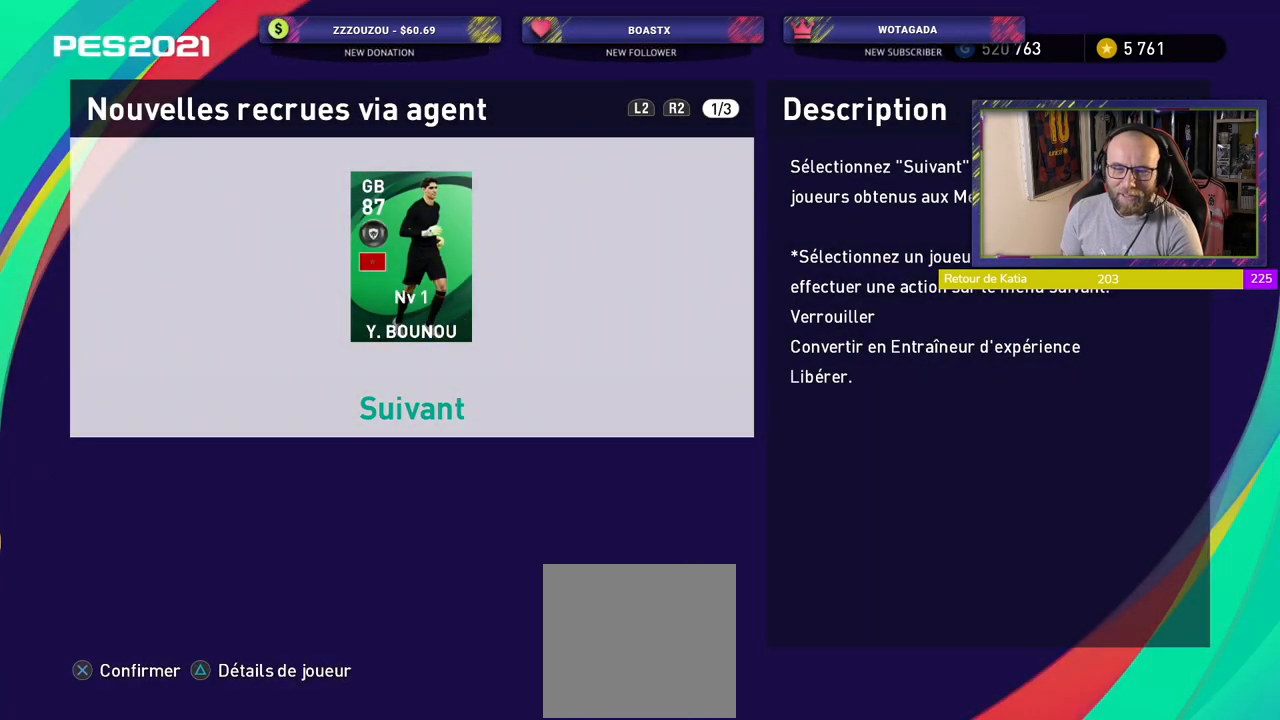
{"buttons": [], "left_stick": "center", "events": [[200, "CROSS", "down"], [340, "CROSS", "up"]]}
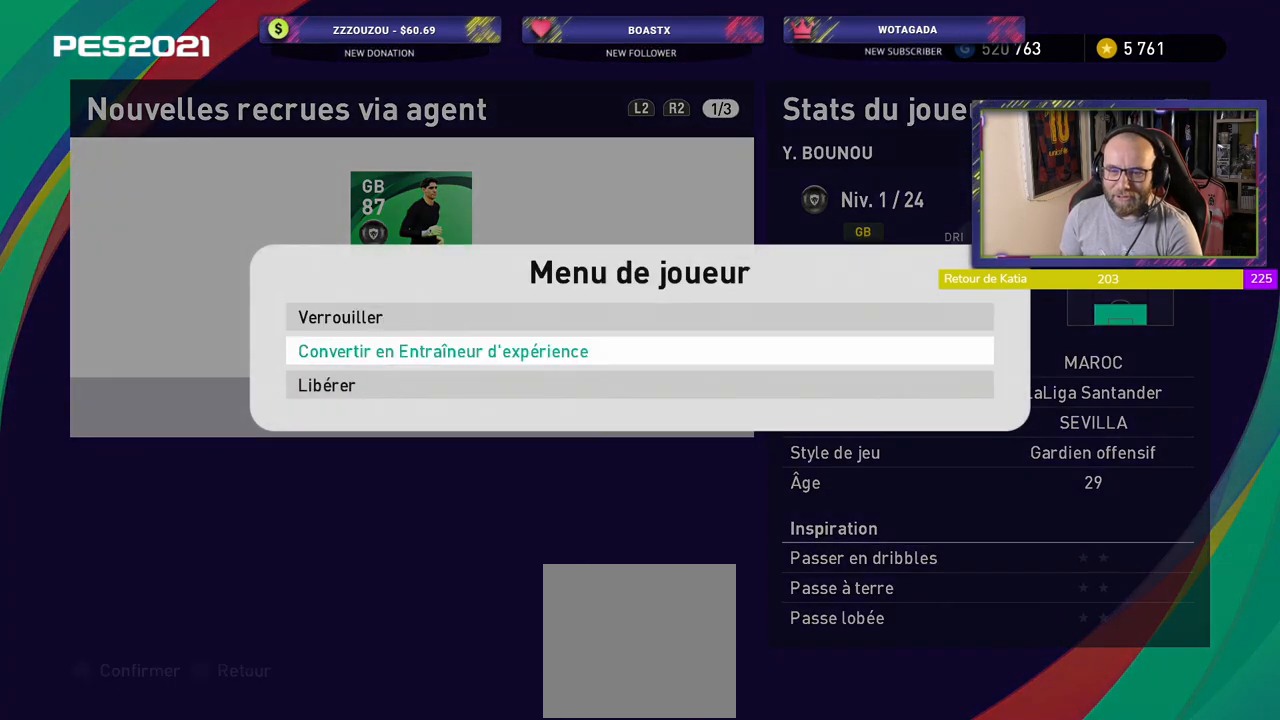
{"buttons": [], "left_stick": "center", "events": [[80, "CROSS", "down"], [200, "CROSS", "up"]]}
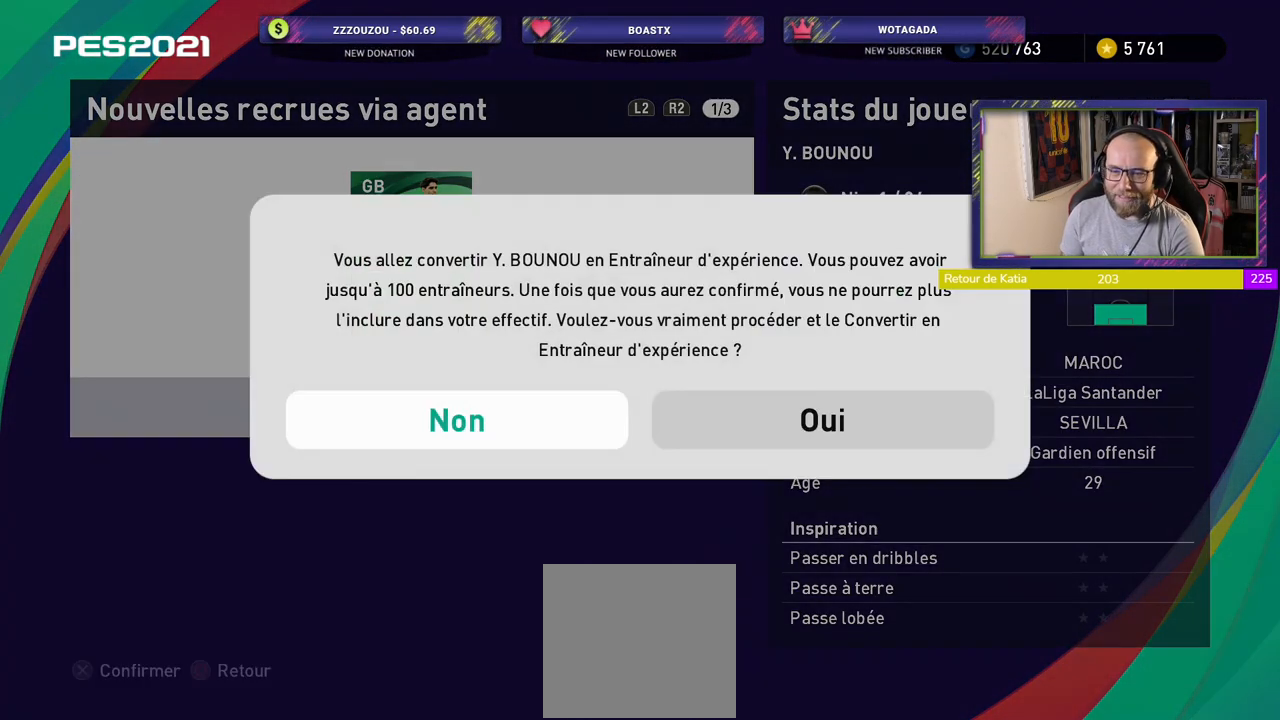
{"buttons": [], "left_stick": "center", "events": [[60, "CROSS", "down"], [260, "CROSS", "up"]]}
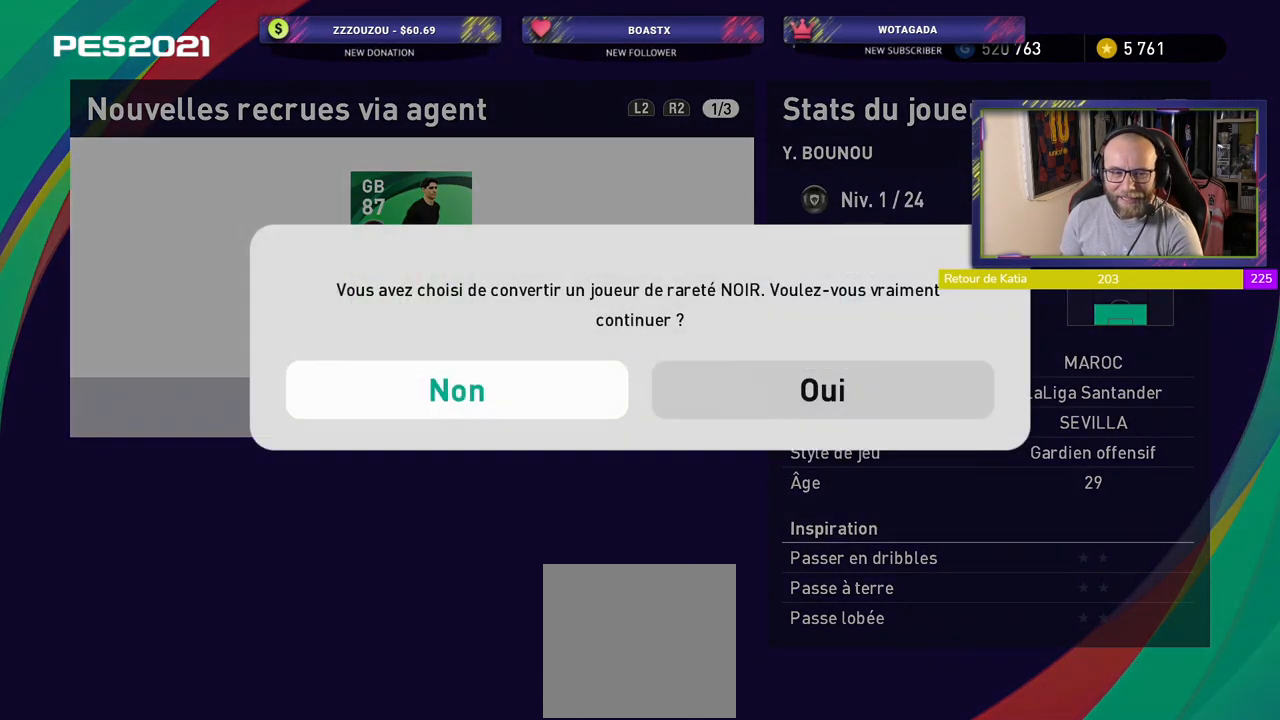
{"buttons": ["CROSS"], "left_stick": "center", "events": [[420, "CROSS", "down"]]}
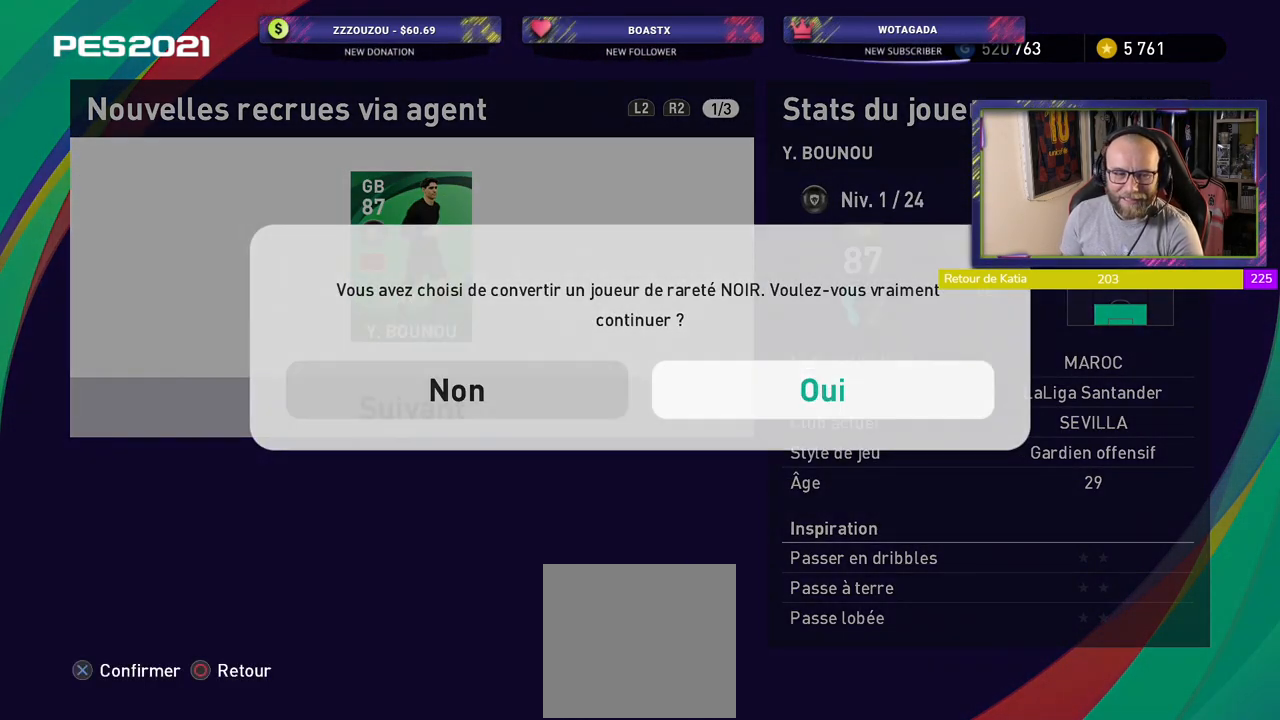
{"buttons": [], "left_stick": "center", "events": [[80, "CROSS", "up"]]}
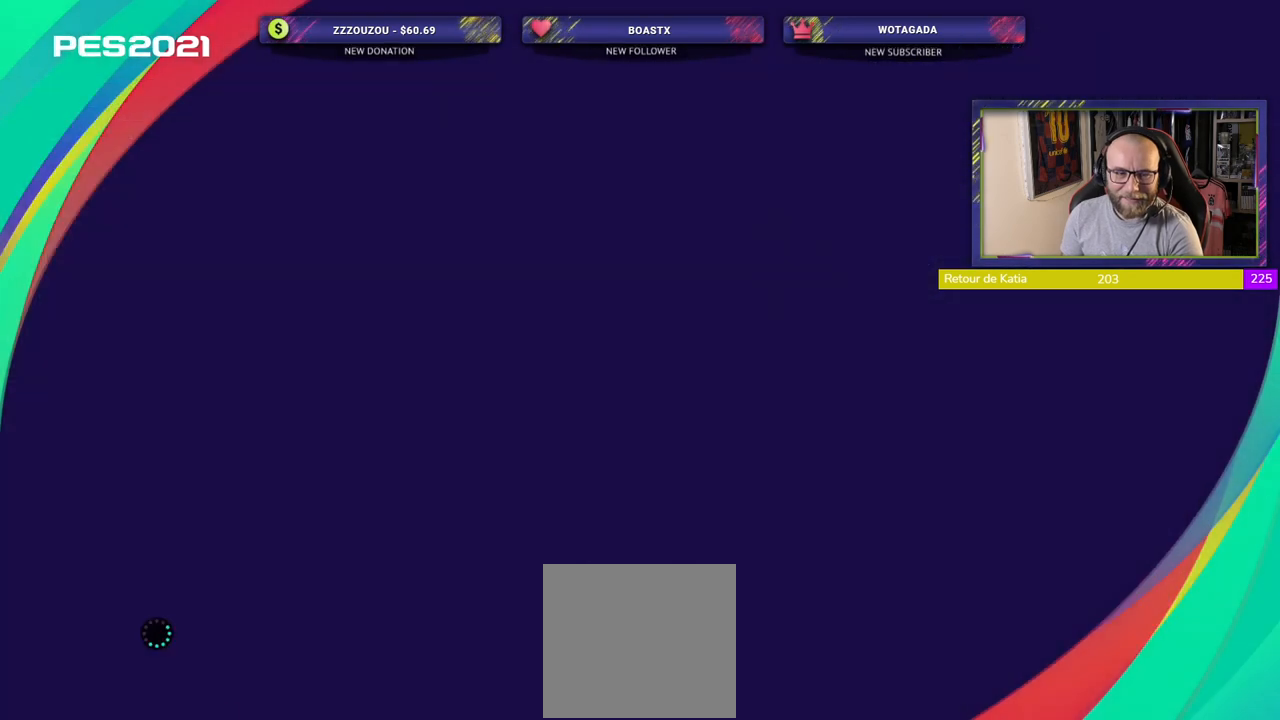
{"buttons": [], "left_stick": "center", "events": []}
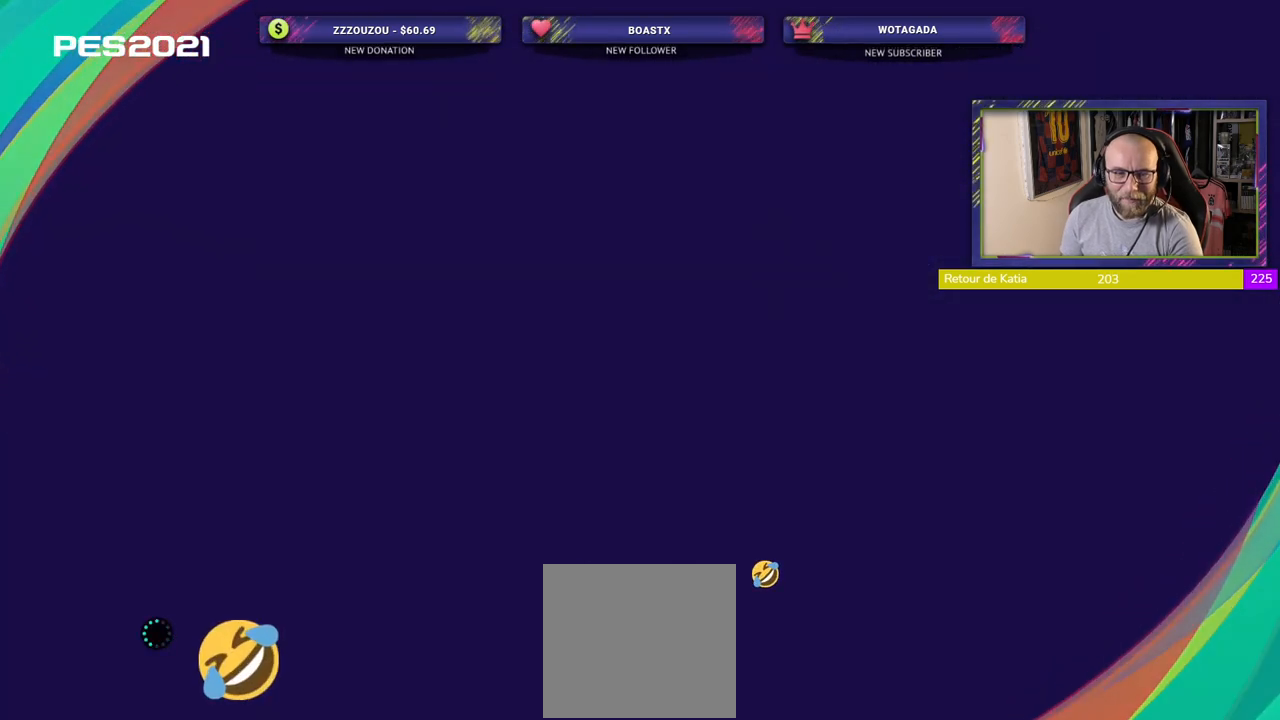
{"buttons": [], "left_stick": "center", "events": []}
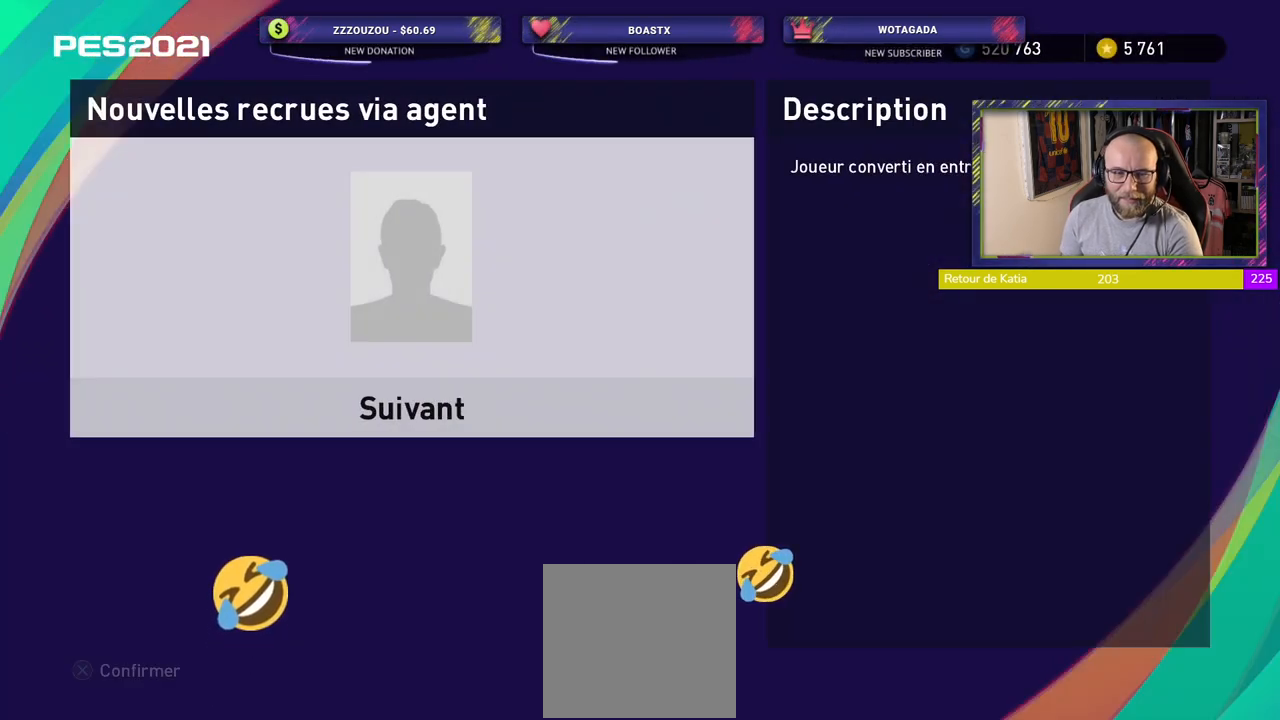
{"buttons": [], "left_stick": "center", "events": []}
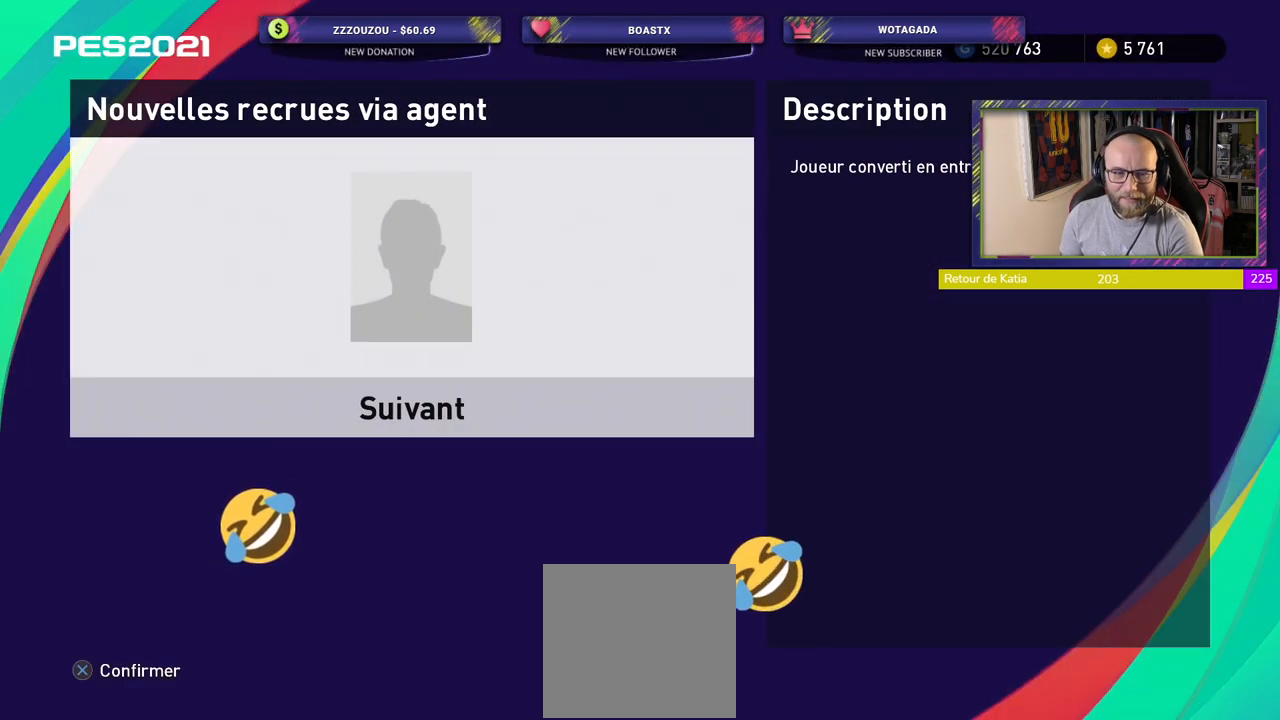
{"buttons": [], "left_stick": "center", "events": []}
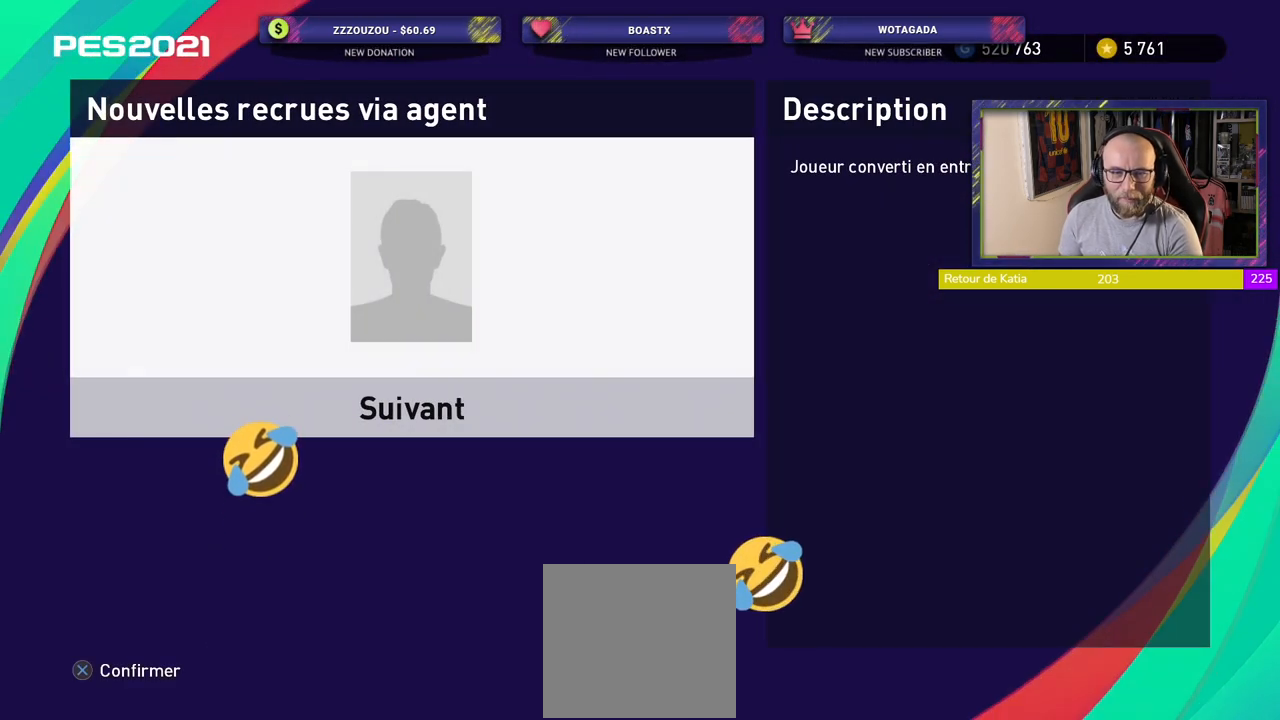
{"buttons": [], "left_stick": "center", "events": []}
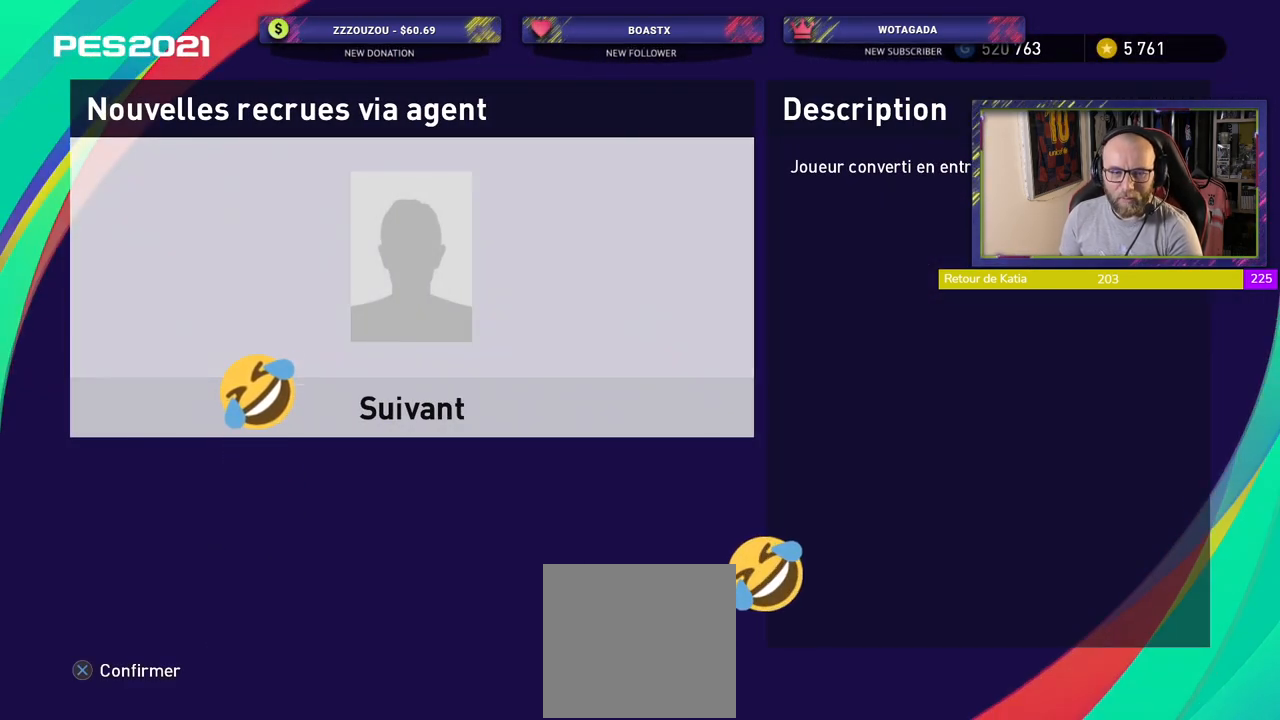
{"buttons": ["CROSS"], "left_stick": "center", "events": [[360, "CROSS", "down"]]}
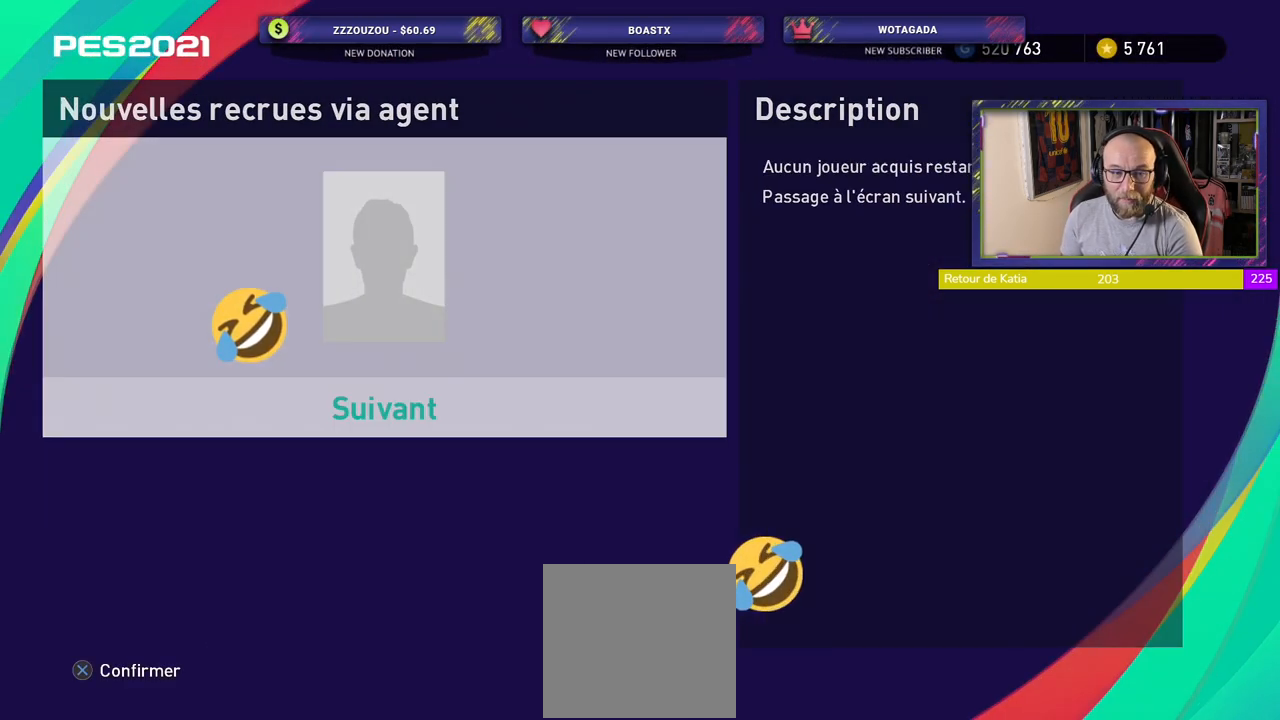
{"buttons": [], "left_stick": "center", "events": [[40, "CROSS", "up"]]}
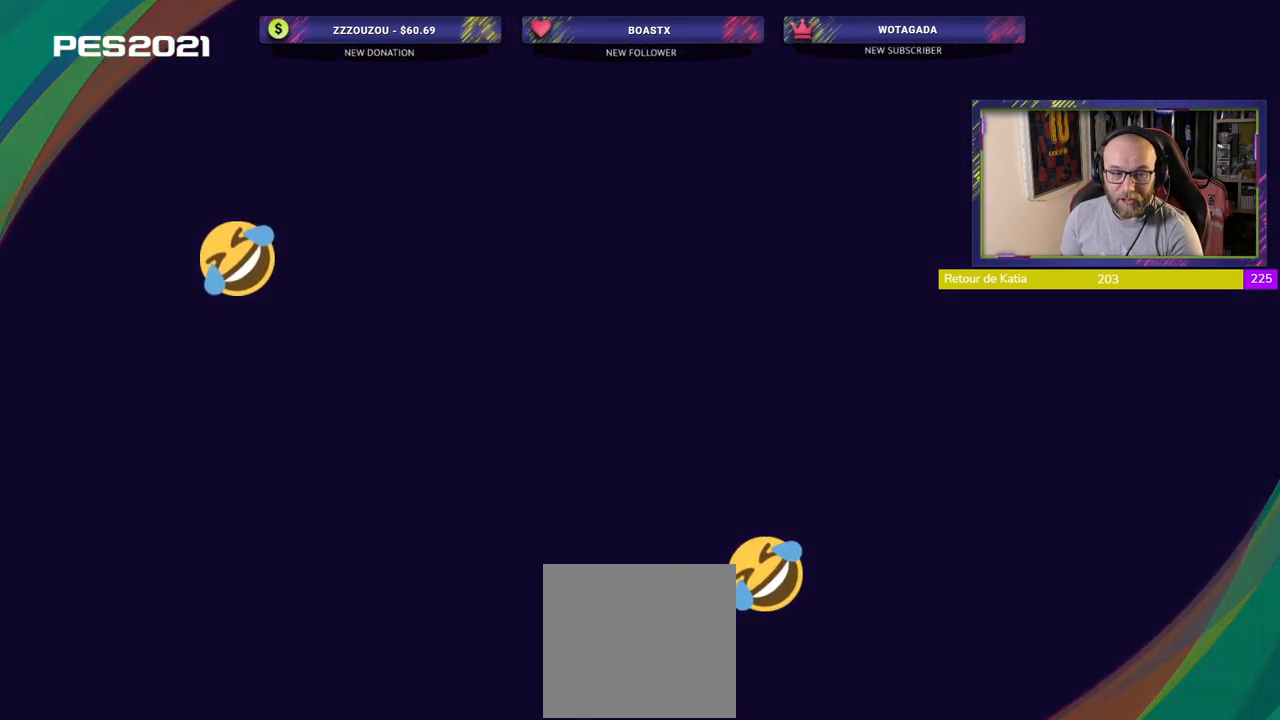
{"buttons": [], "left_stick": "center", "events": []}
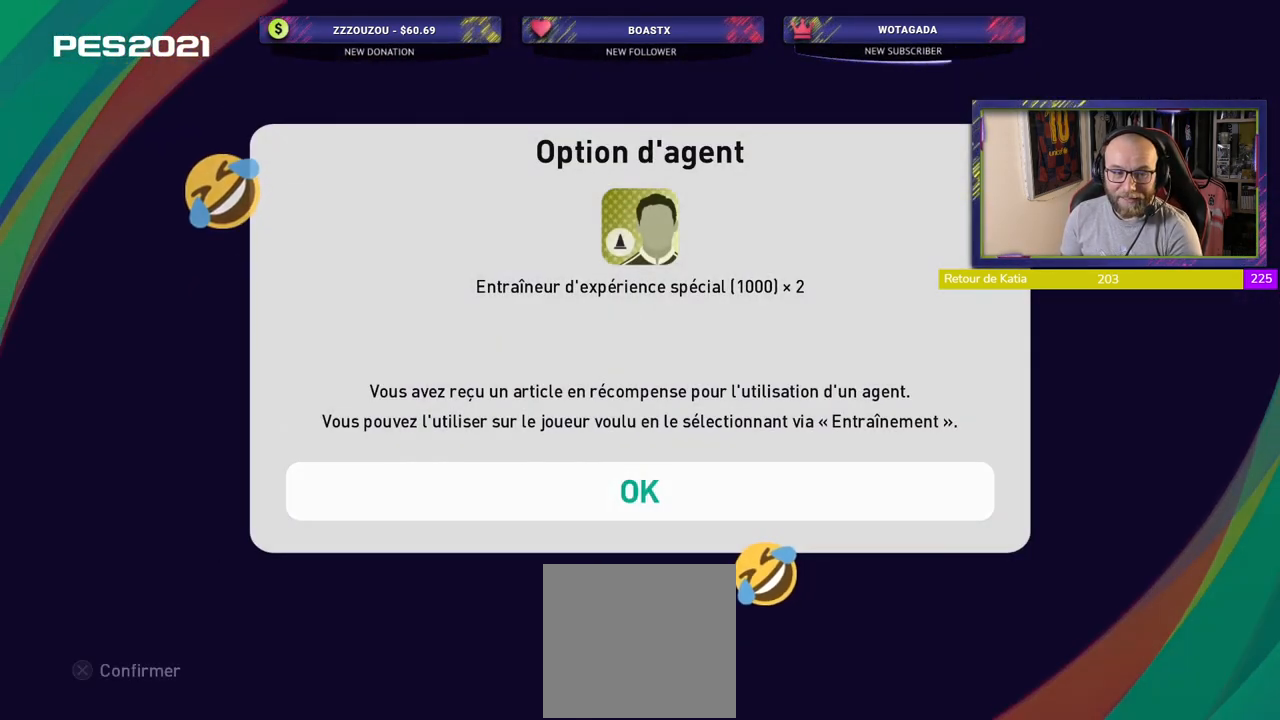
{"buttons": [], "left_stick": "center", "events": [[80, "CROSS", "down"], [260, "CROSS", "up"]]}
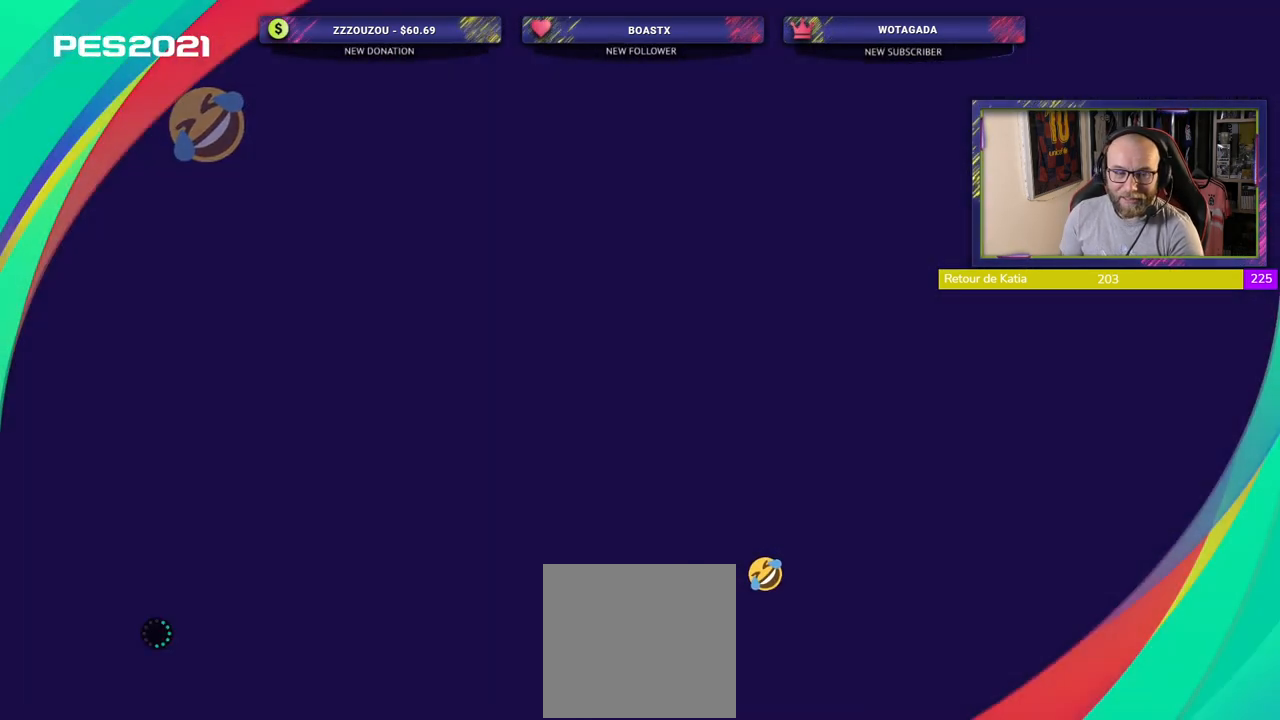
{"buttons": [], "left_stick": "center", "events": []}
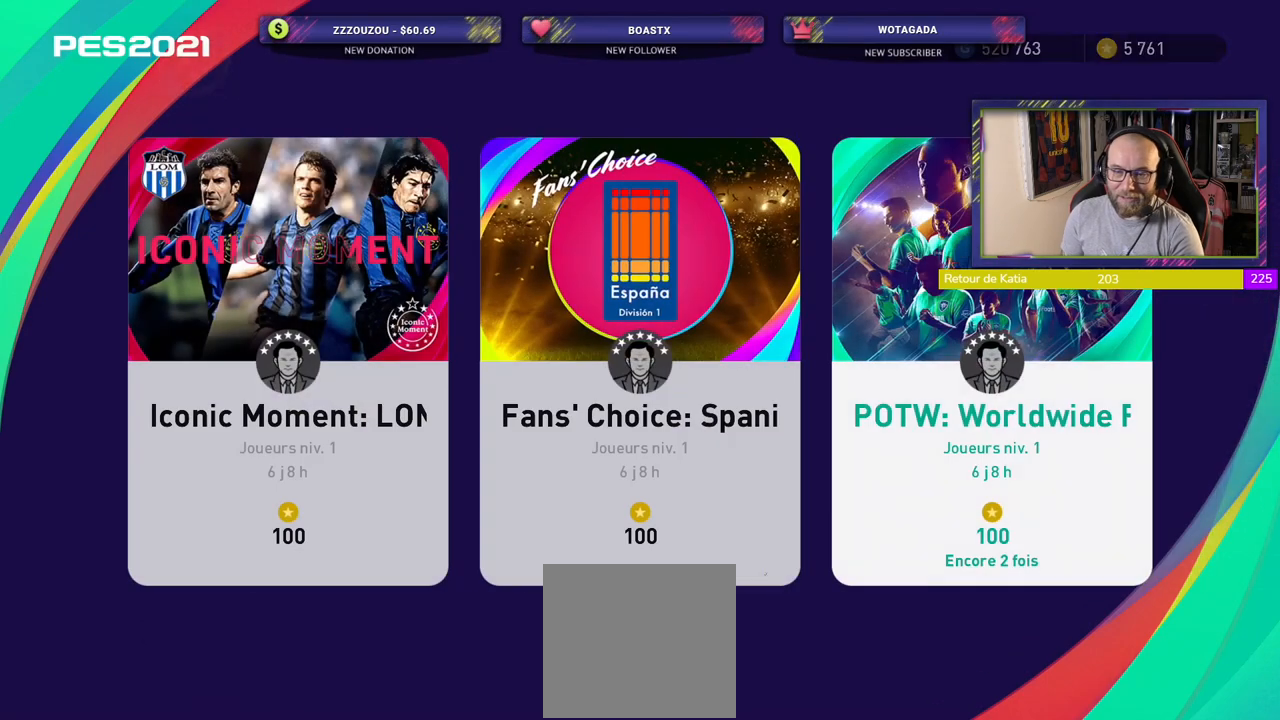
{"buttons": [], "left_stick": "center", "events": []}
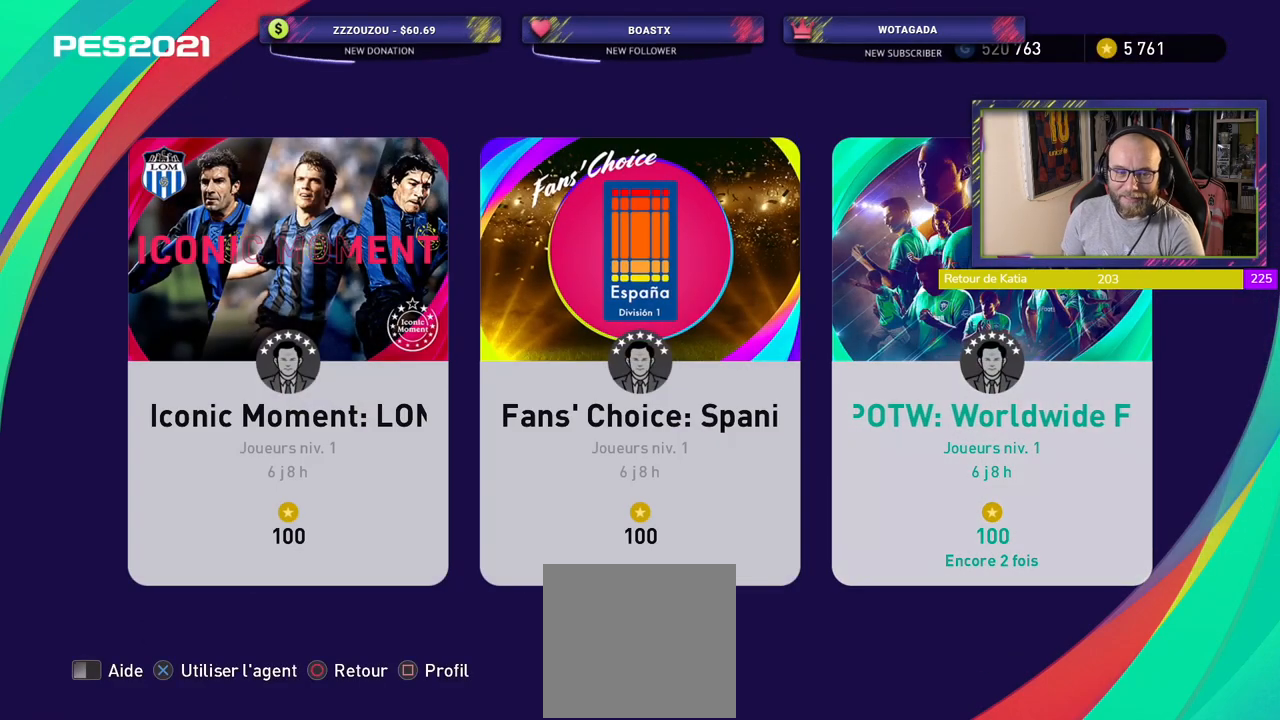
{"buttons": [], "left_stick": "center", "events": []}
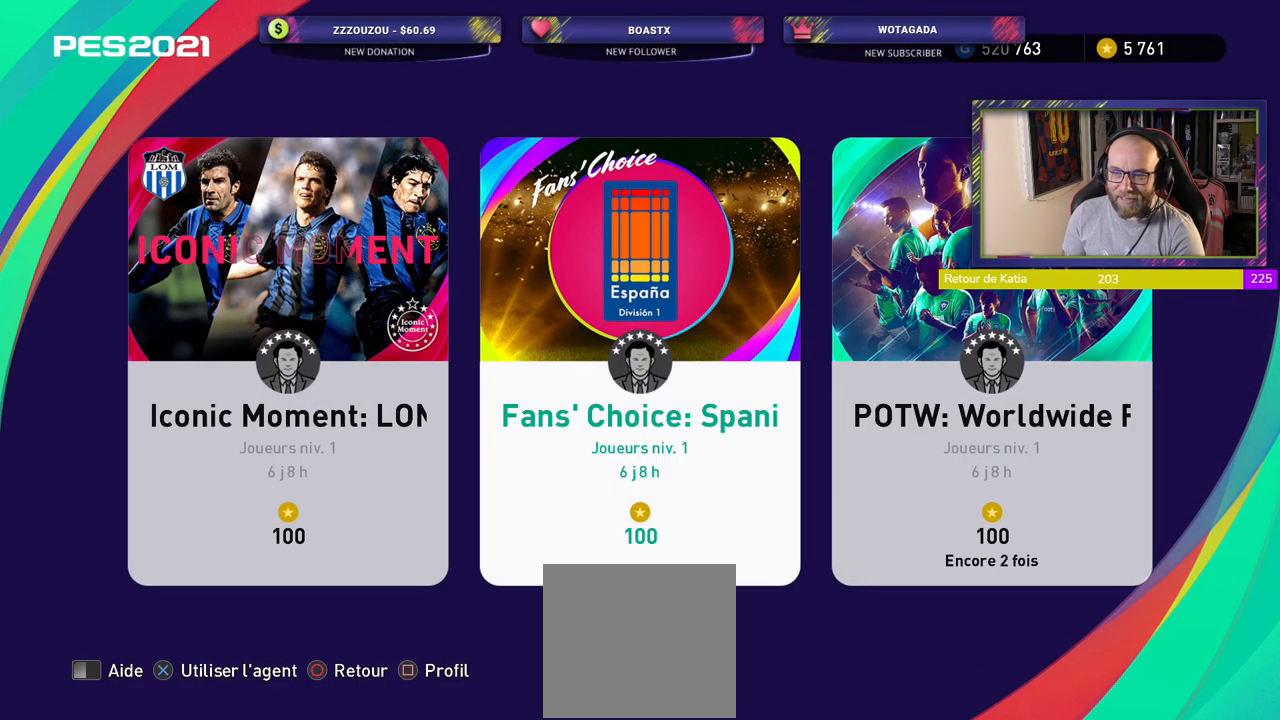
{"buttons": ["CROSS"], "left_stick": "center", "events": [[380, "CROSS", "down"]]}
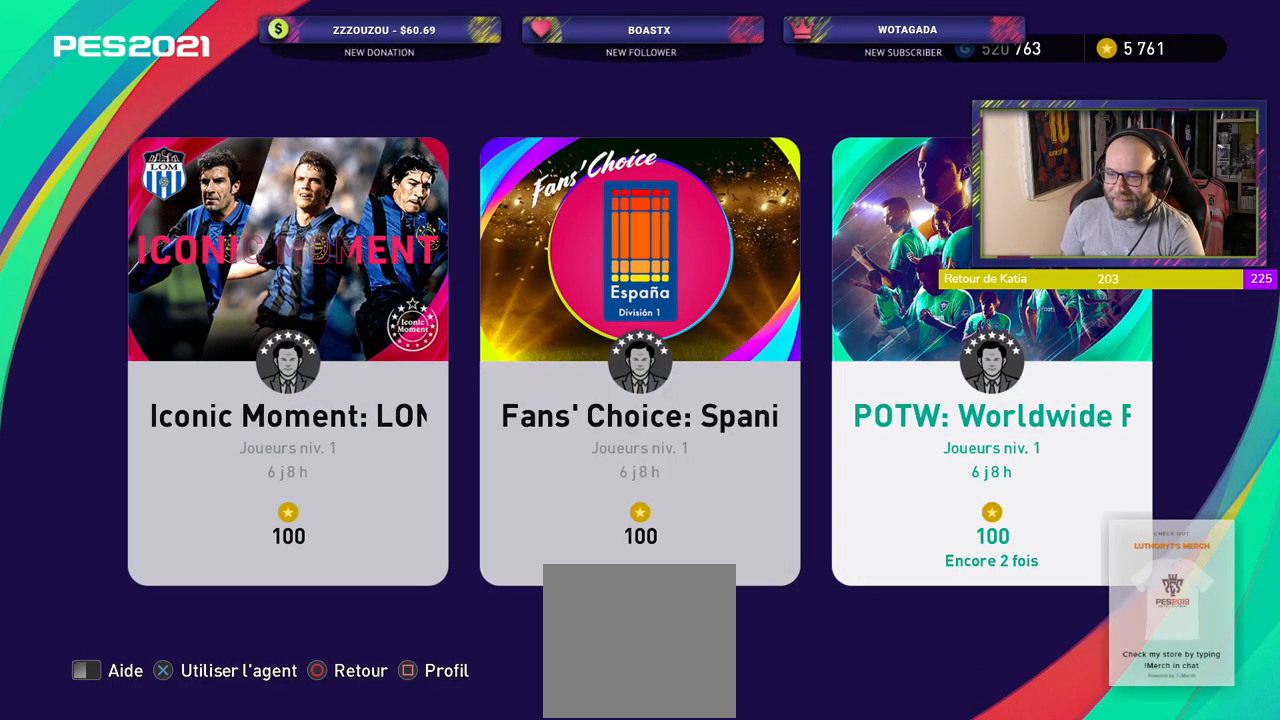
{"buttons": [], "left_stick": "center", "events": [[100, "CROSS", "up"]]}
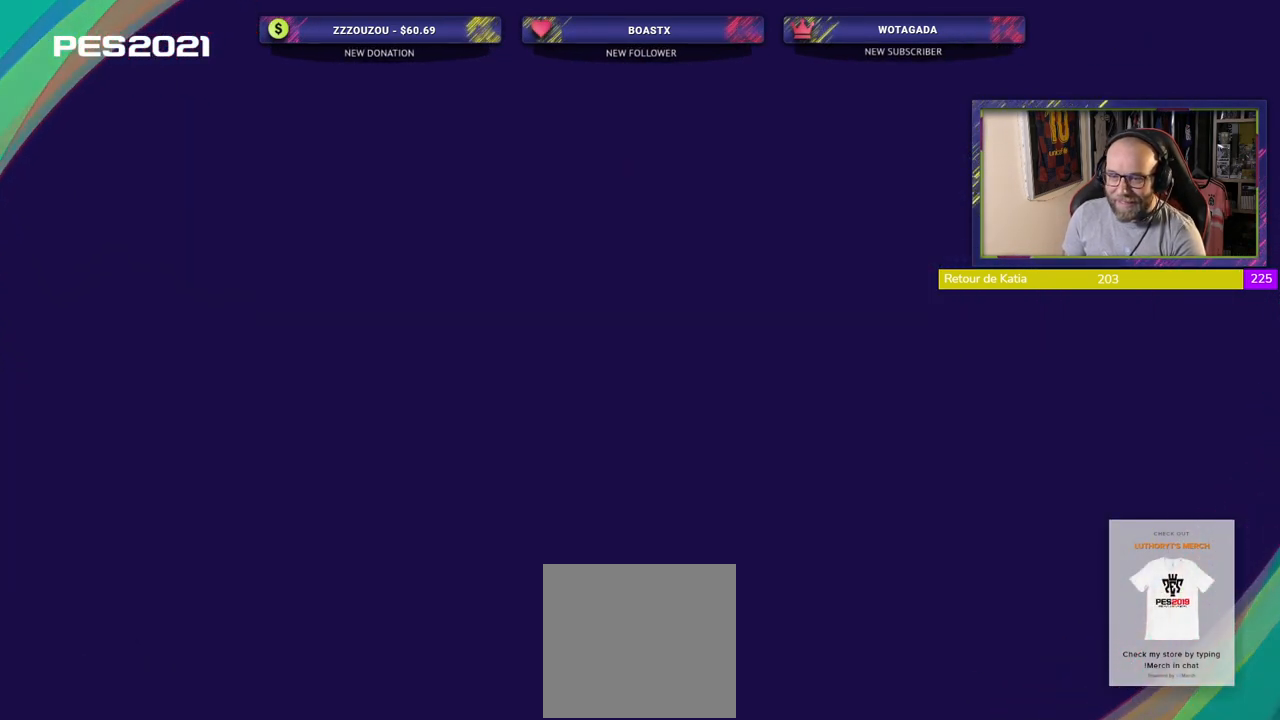
{"buttons": [], "left_stick": "center", "events": []}
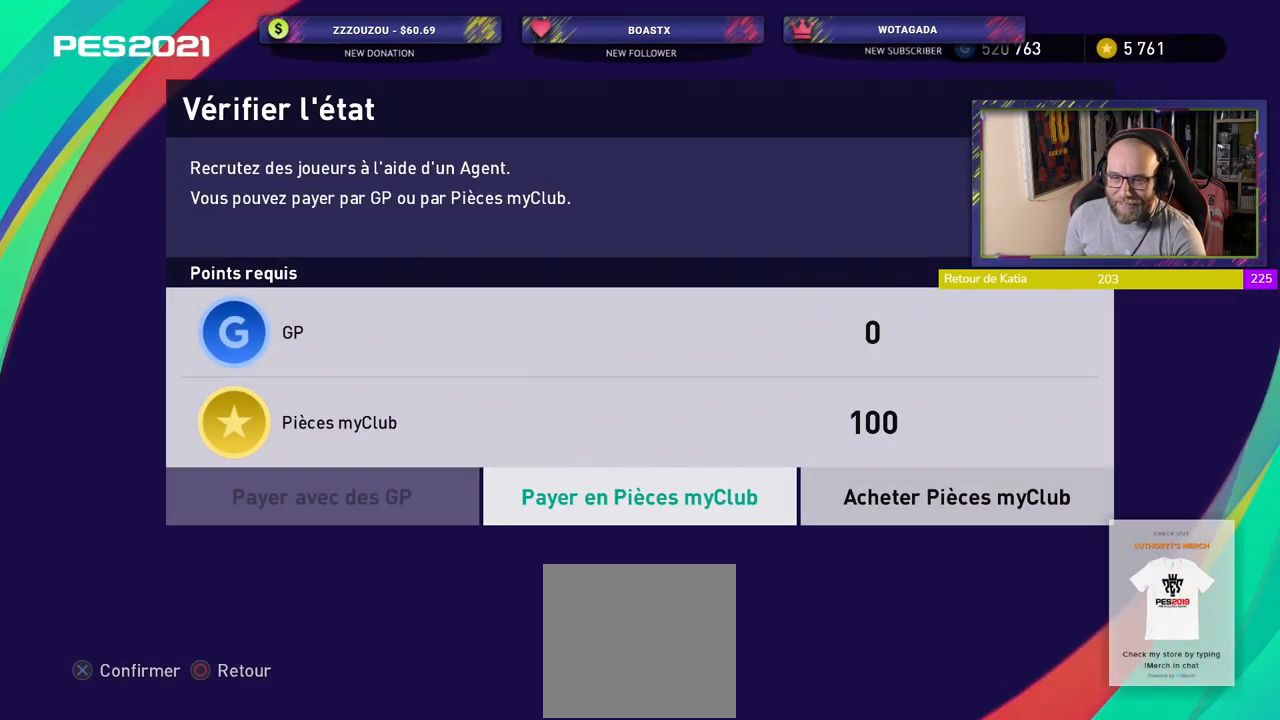
{"buttons": [], "left_stick": "center", "events": [[80, "CROSS", "down"], [280, "CROSS", "up"]]}
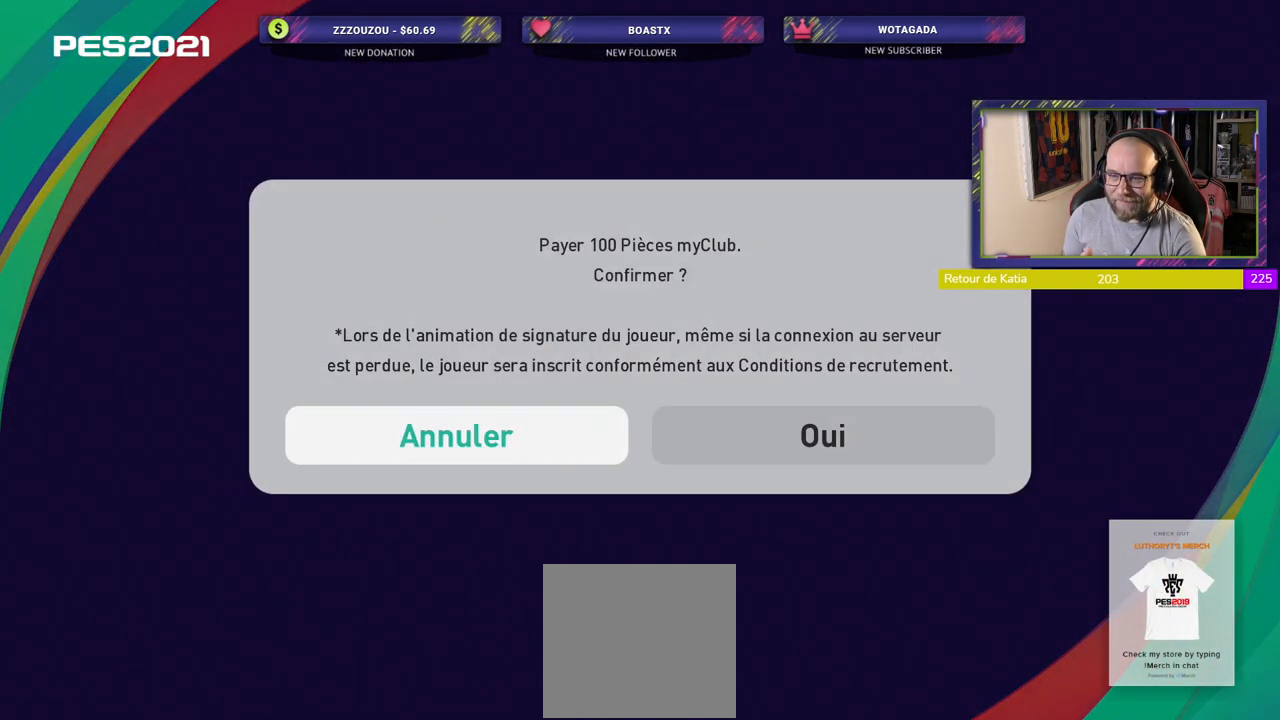
{"buttons": [], "left_stick": "center", "events": []}
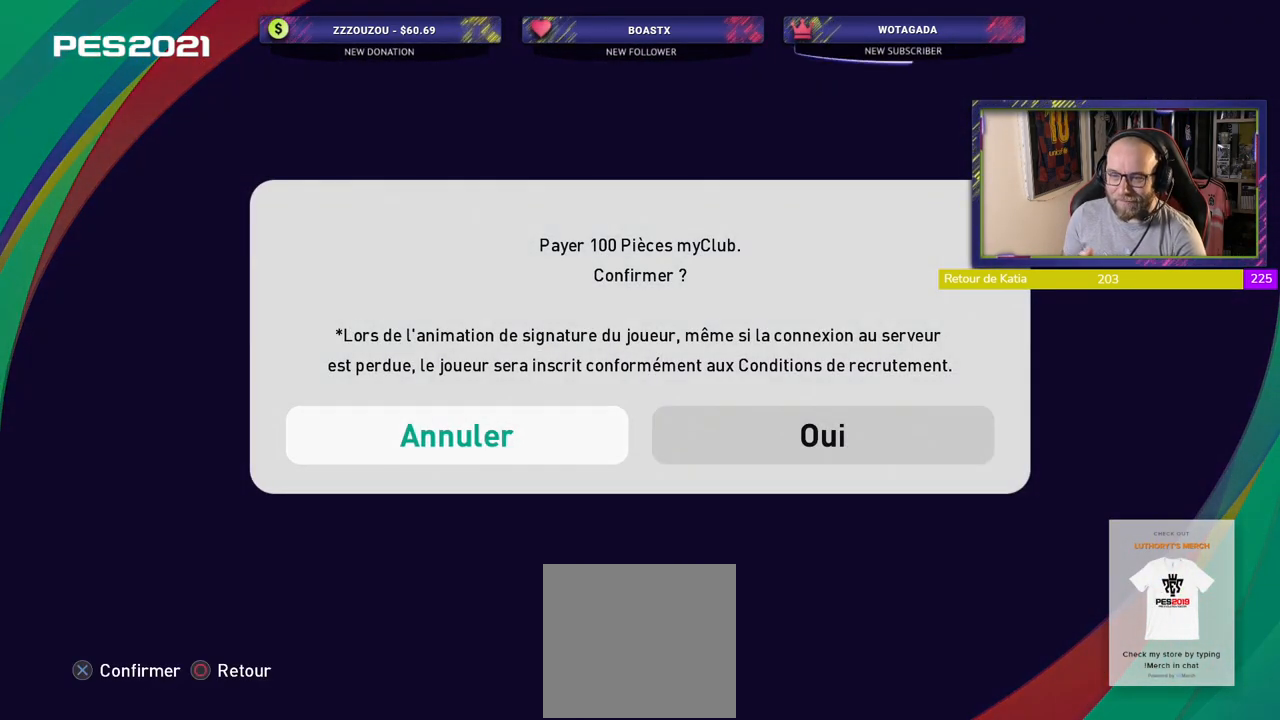
{"buttons": [], "left_stick": "center", "events": []}
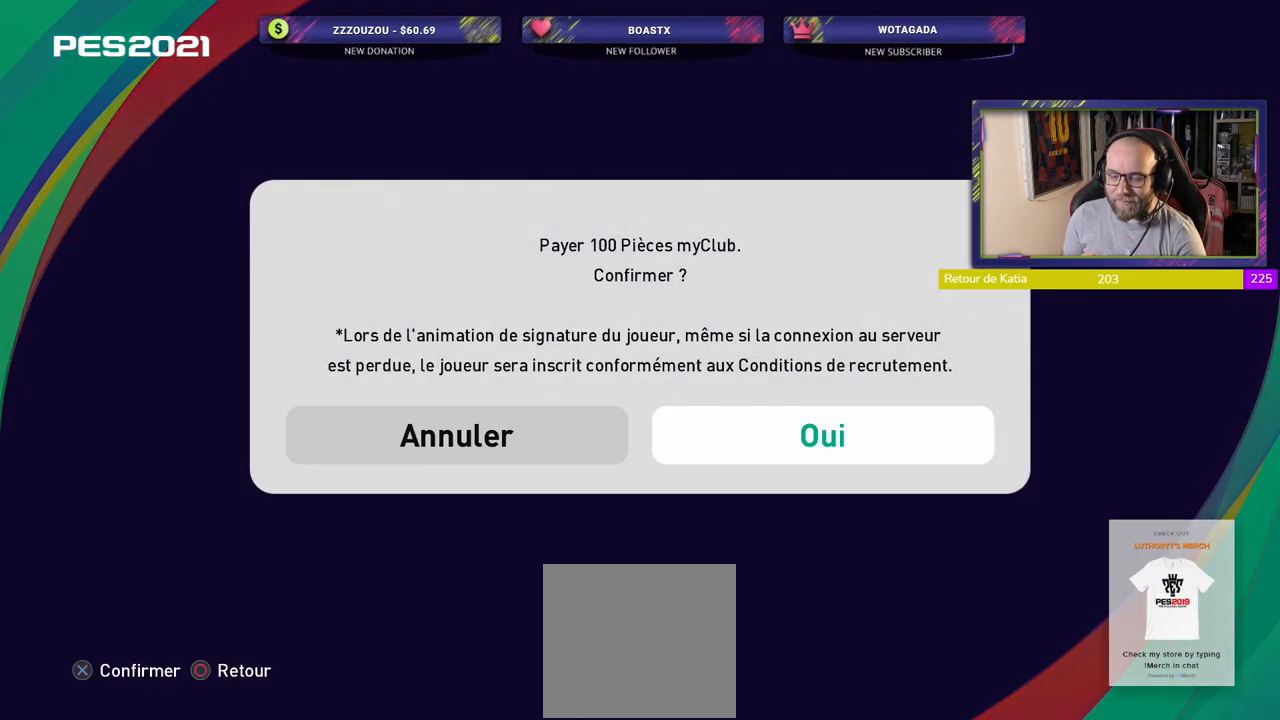
{"buttons": [], "left_stick": "center", "events": [[140, "CROSS", "down"], [320, "CROSS", "up"]]}